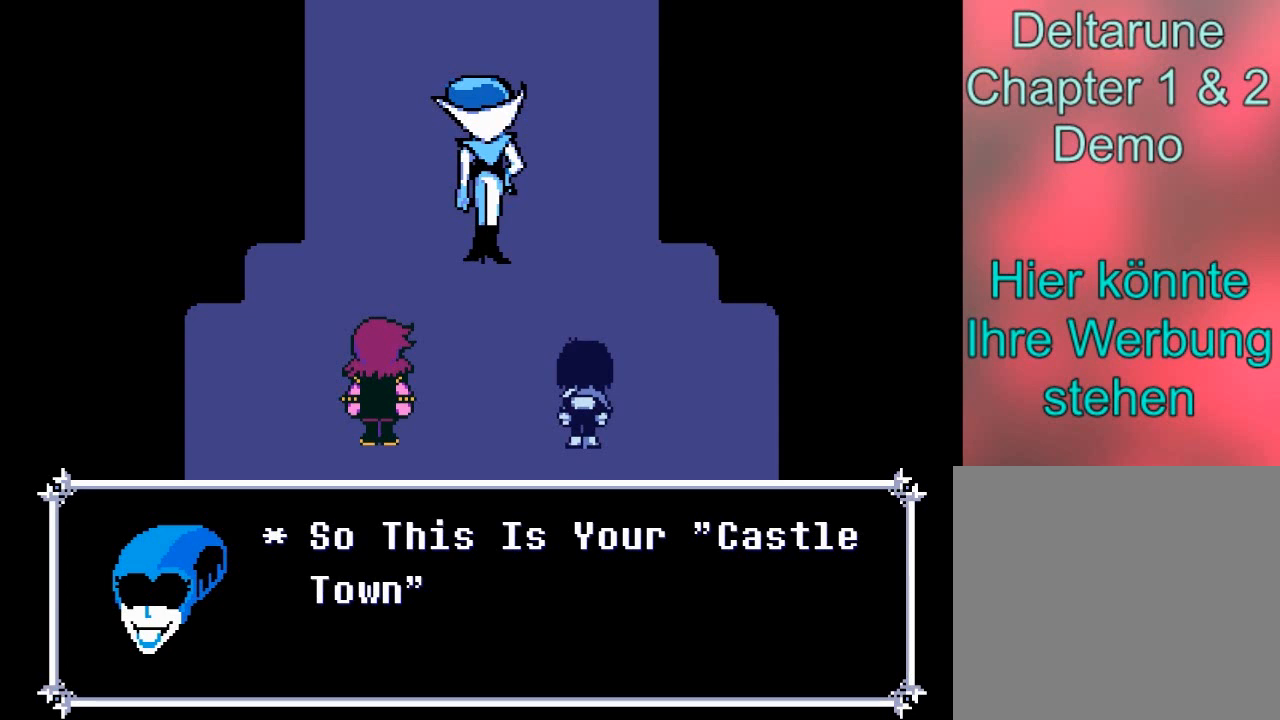
Gameplay with a controller (Xbox layout); each line is a JSON object with the inputs held at the frame after it. "events" lists button and stick changes between this image and that frame as [ms after this image, input, new state], when the widget could be followed in between. Not read: L3 R3.
{"buttons": [], "left_stick": "center", "right_stick": "center", "events": [[267, "A", "down"], [467, "A", "up"]]}
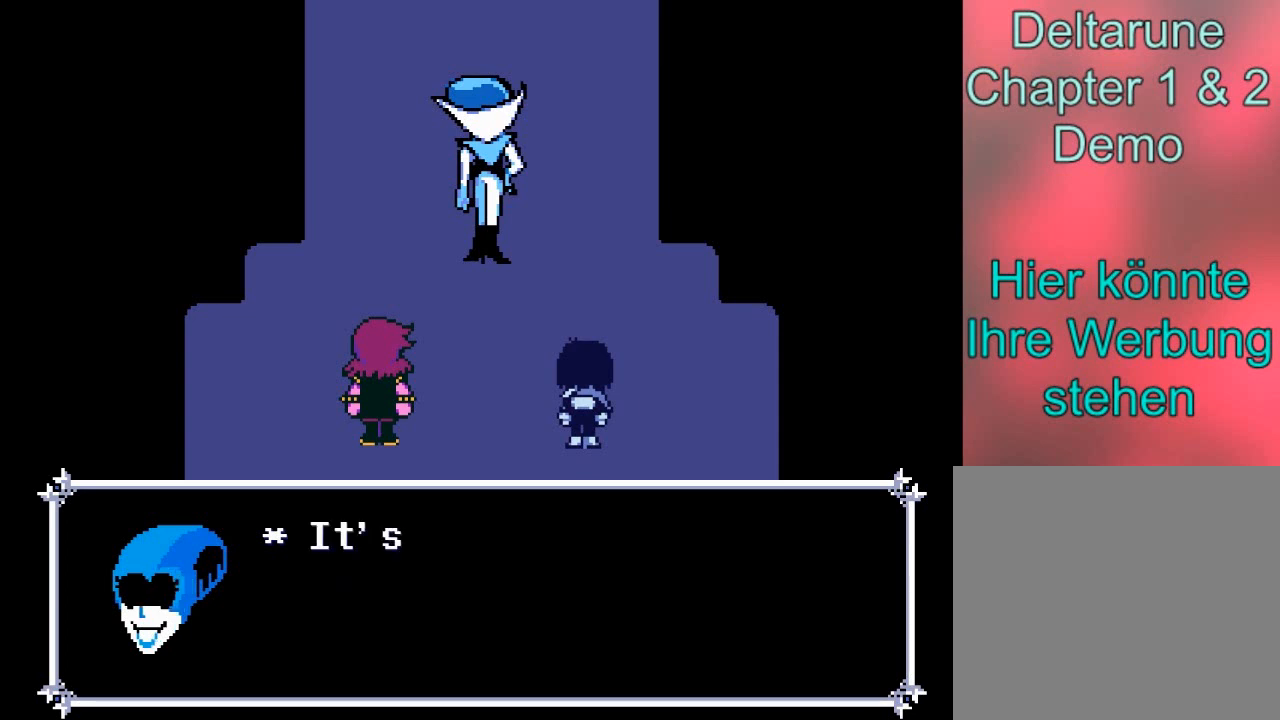
{"buttons": [], "left_stick": "center", "right_stick": "center", "events": [[234, "B", "down"], [367, "B", "up"]]}
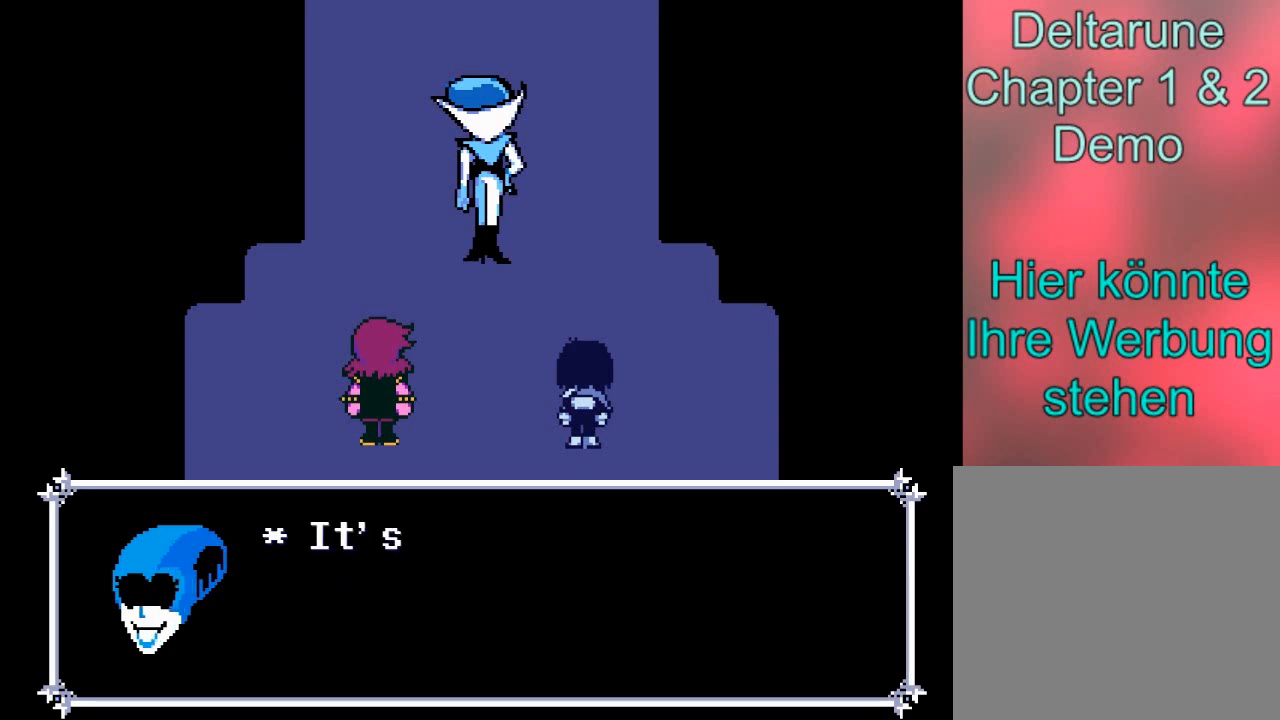
{"buttons": [], "left_stick": "center", "right_stick": "center", "events": [[167, "A", "down"], [333, "A", "up"]]}
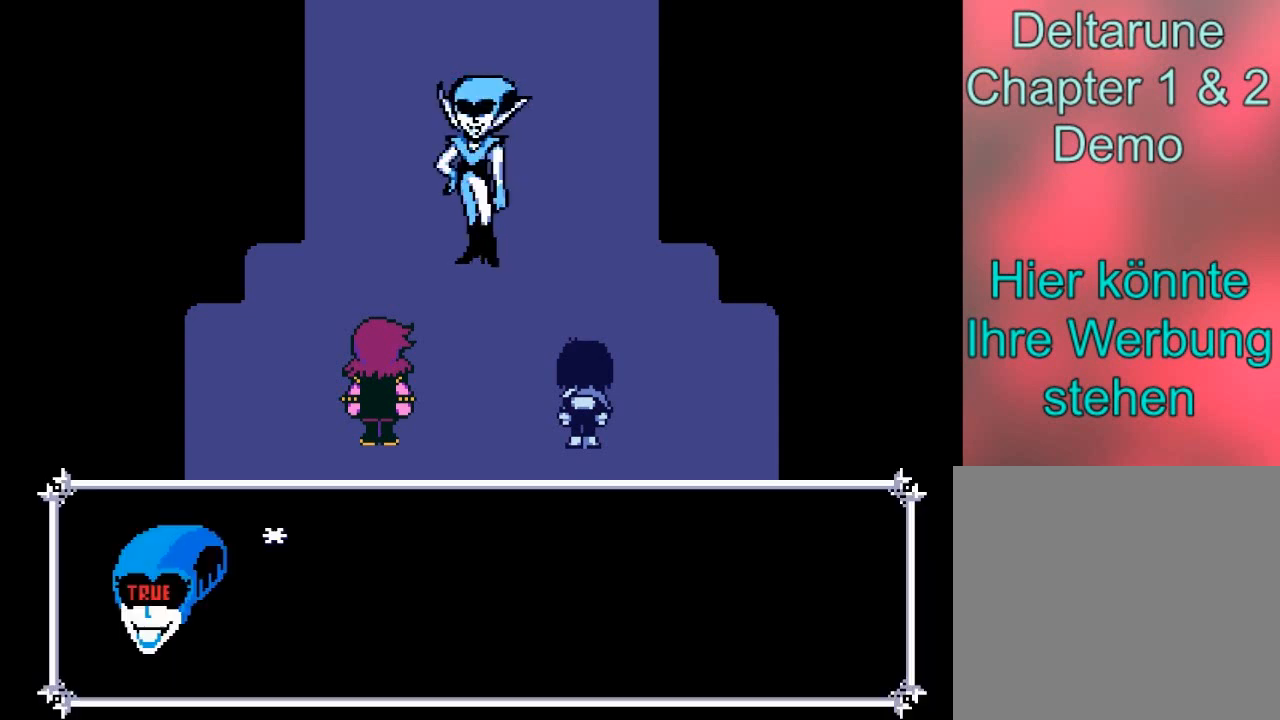
{"buttons": [], "left_stick": "center", "right_stick": "center", "events": []}
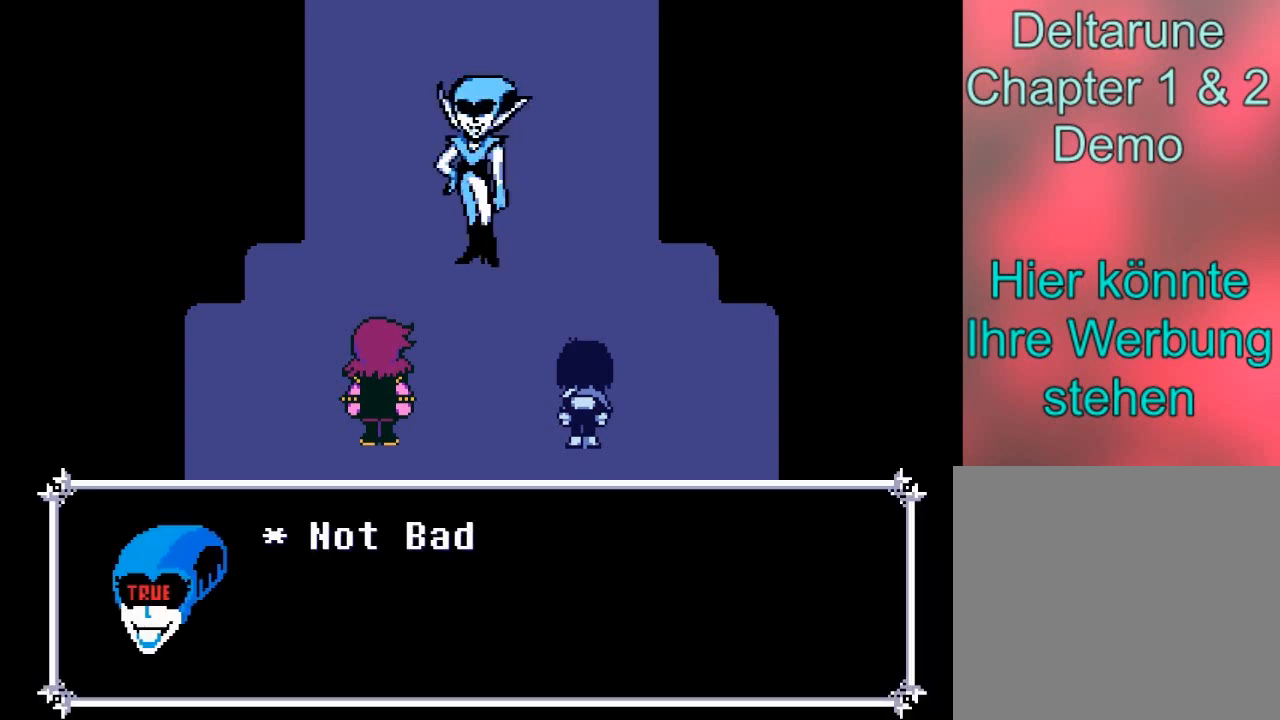
{"buttons": ["A"], "left_stick": "center", "right_stick": "center", "events": [[500, "A", "down"]]}
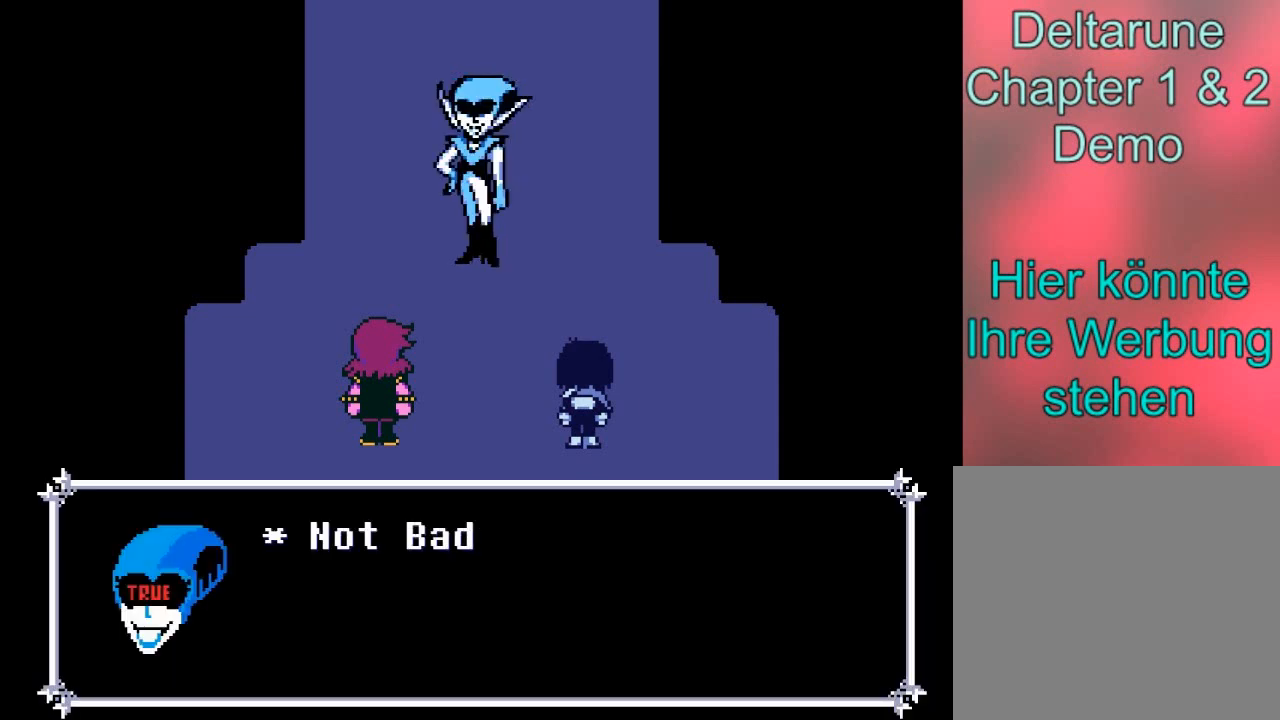
{"buttons": ["B"], "left_stick": "center", "right_stick": "center", "events": [[167, "A", "up"], [434, "B", "down"]]}
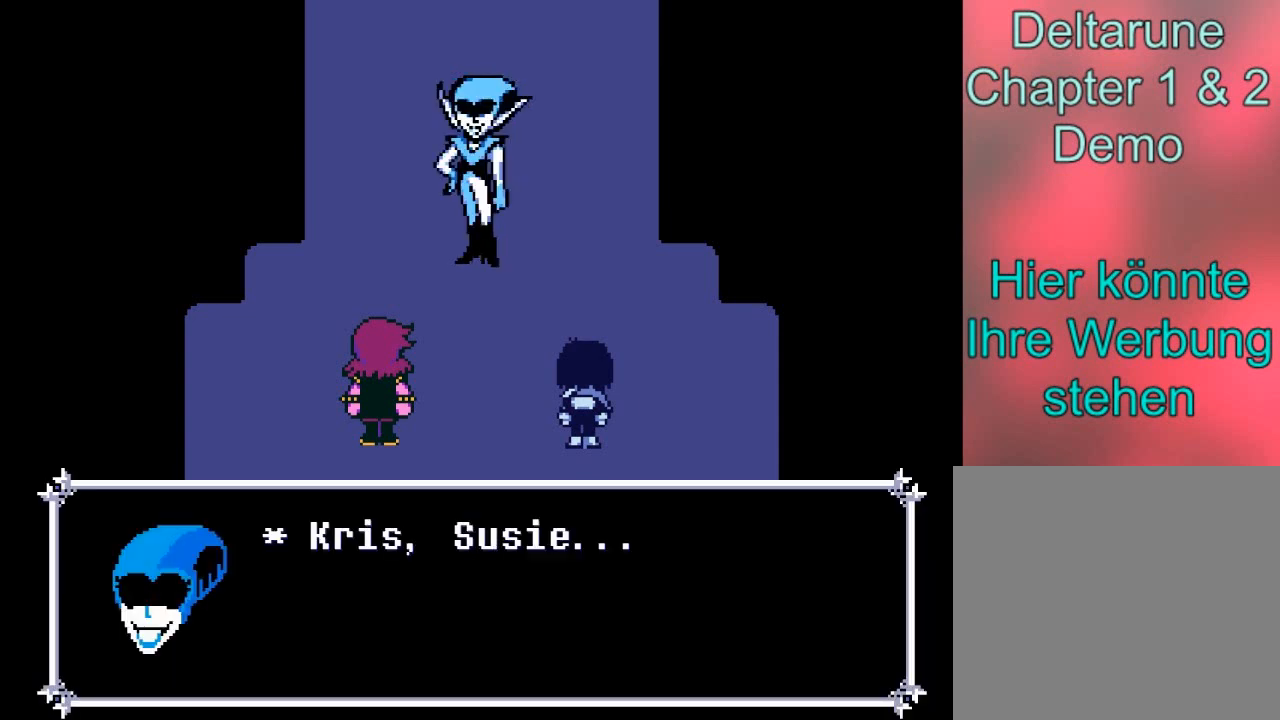
{"buttons": [], "left_stick": "center", "right_stick": "center", "events": [[100, "B", "up"]]}
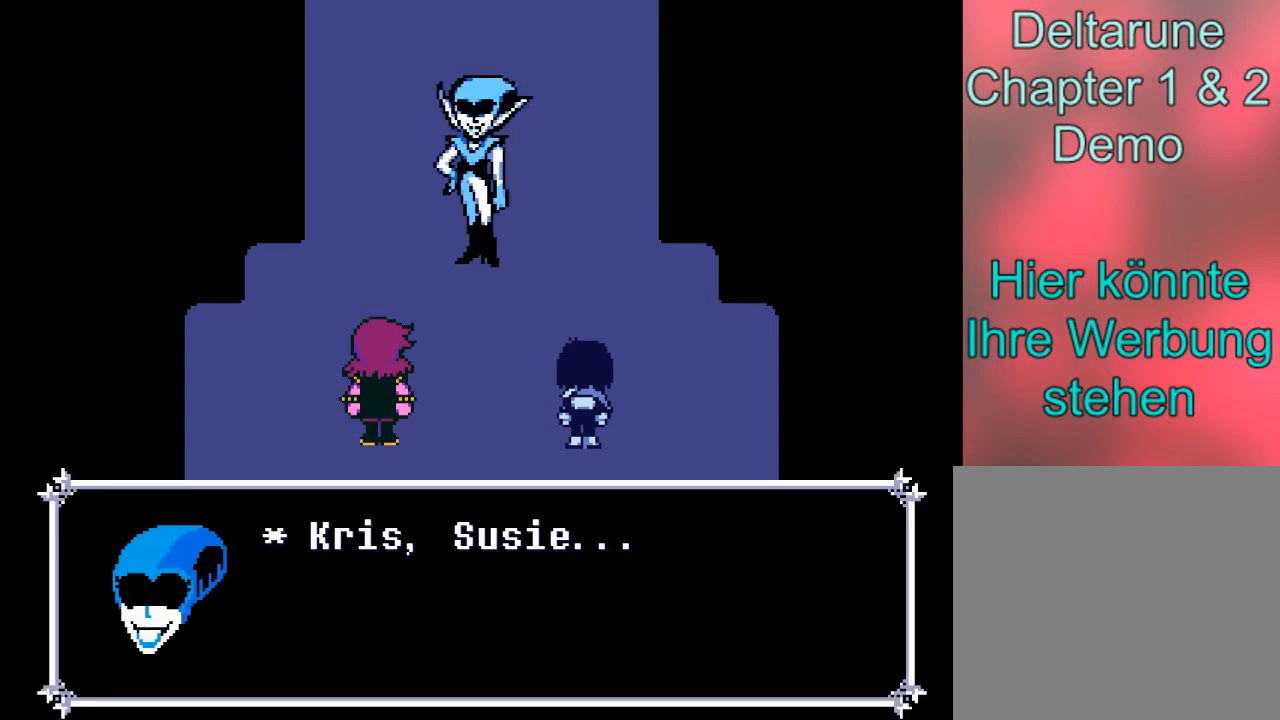
{"buttons": [], "left_stick": "center", "right_stick": "center", "events": [[134, "A", "down"], [367, "A", "up"]]}
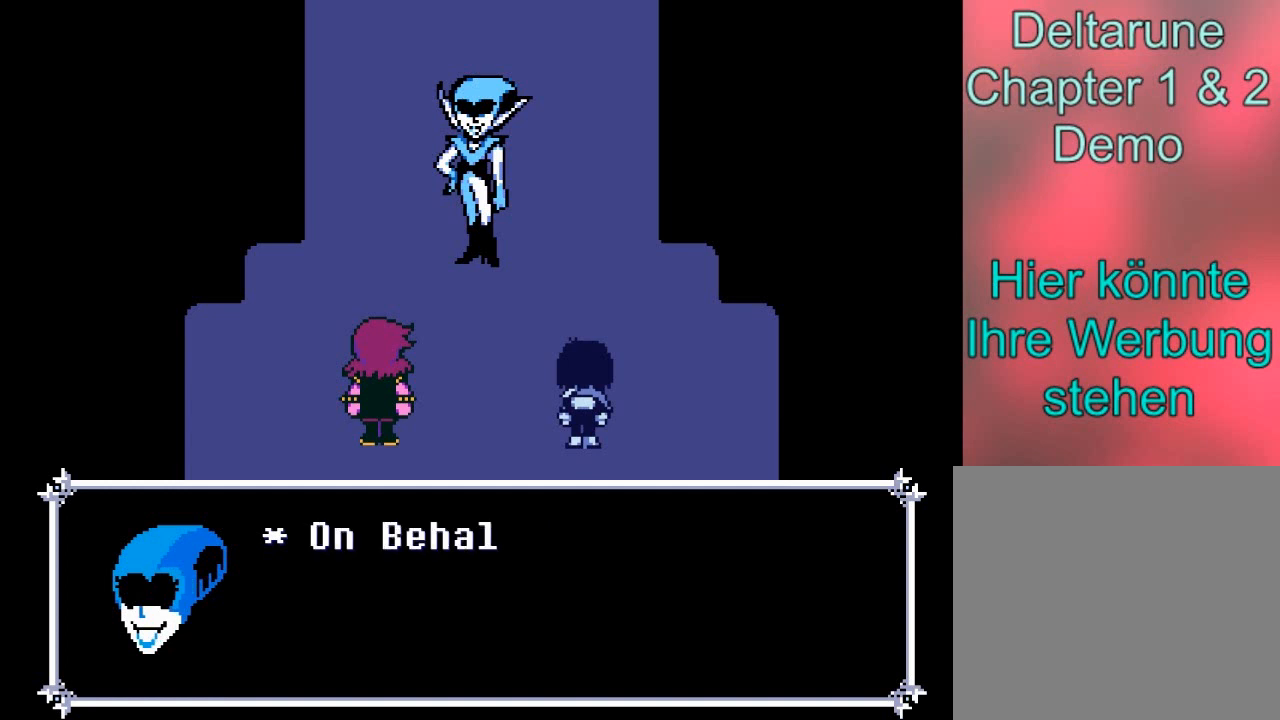
{"buttons": [], "left_stick": "center", "right_stick": "center", "events": [[200, "B", "down"], [367, "B", "up"]]}
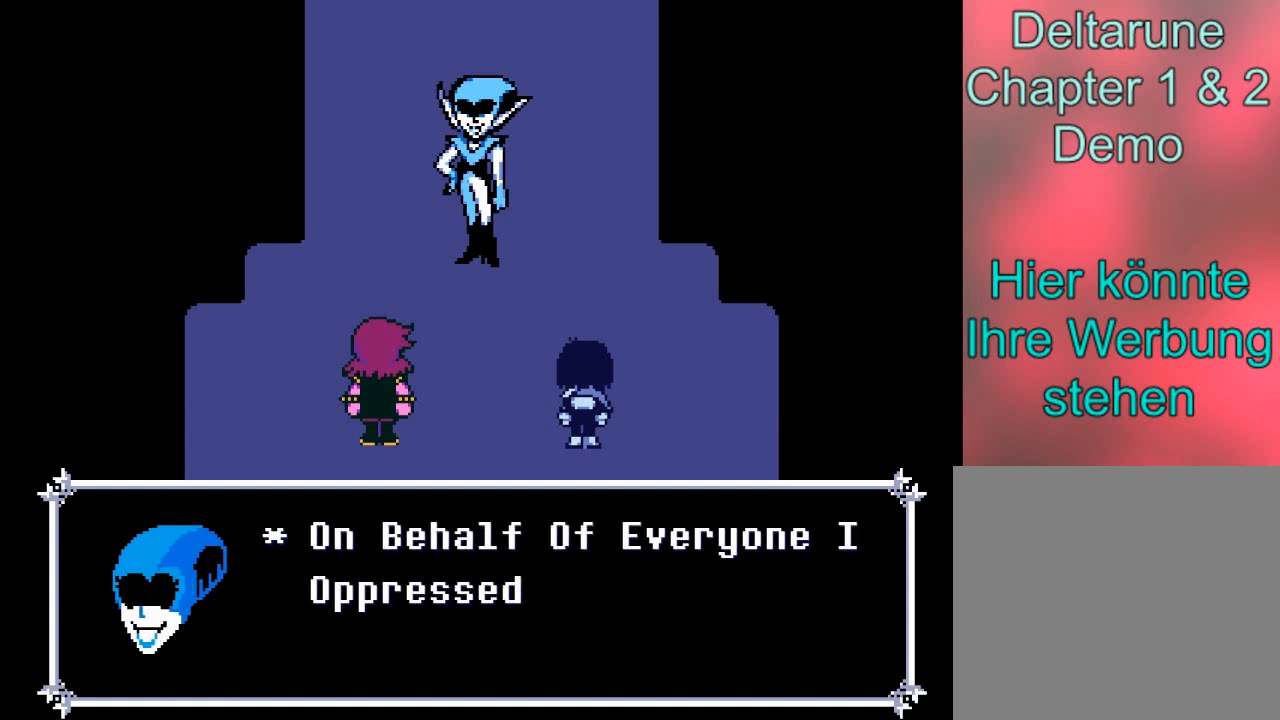
{"buttons": [], "left_stick": "center", "right_stick": "center", "events": []}
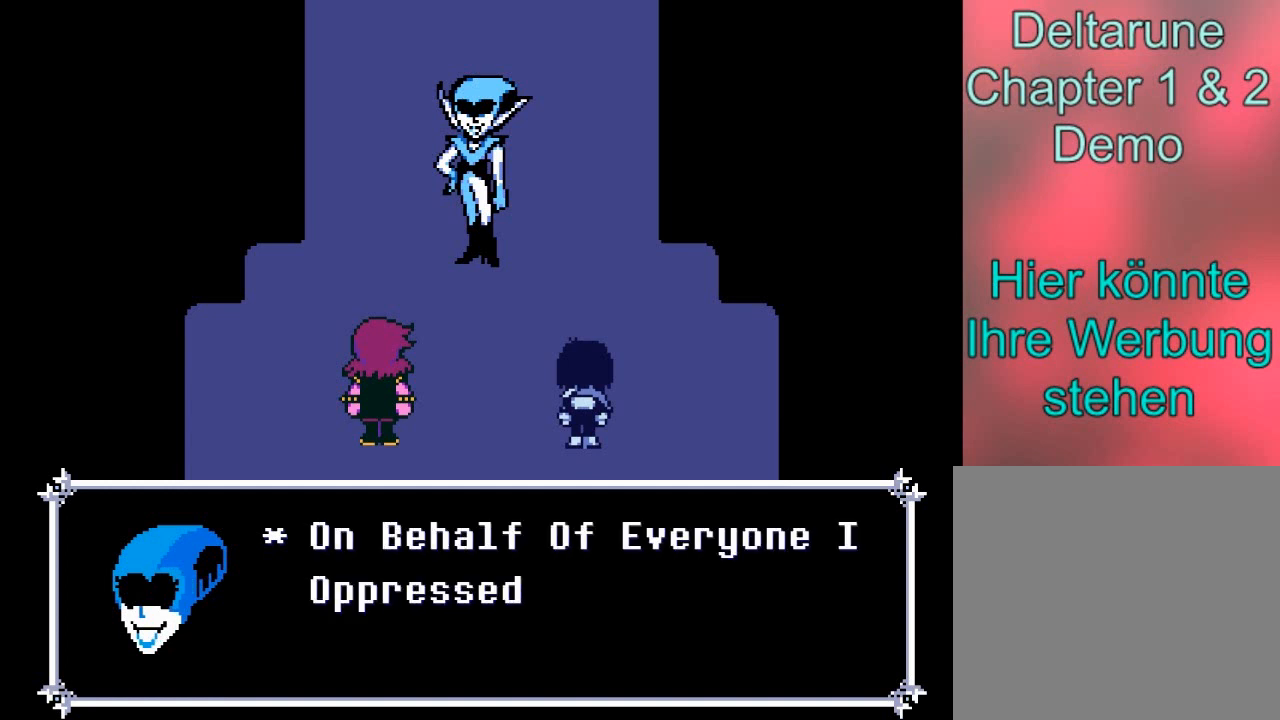
{"buttons": [], "left_stick": "center", "right_stick": "center", "events": []}
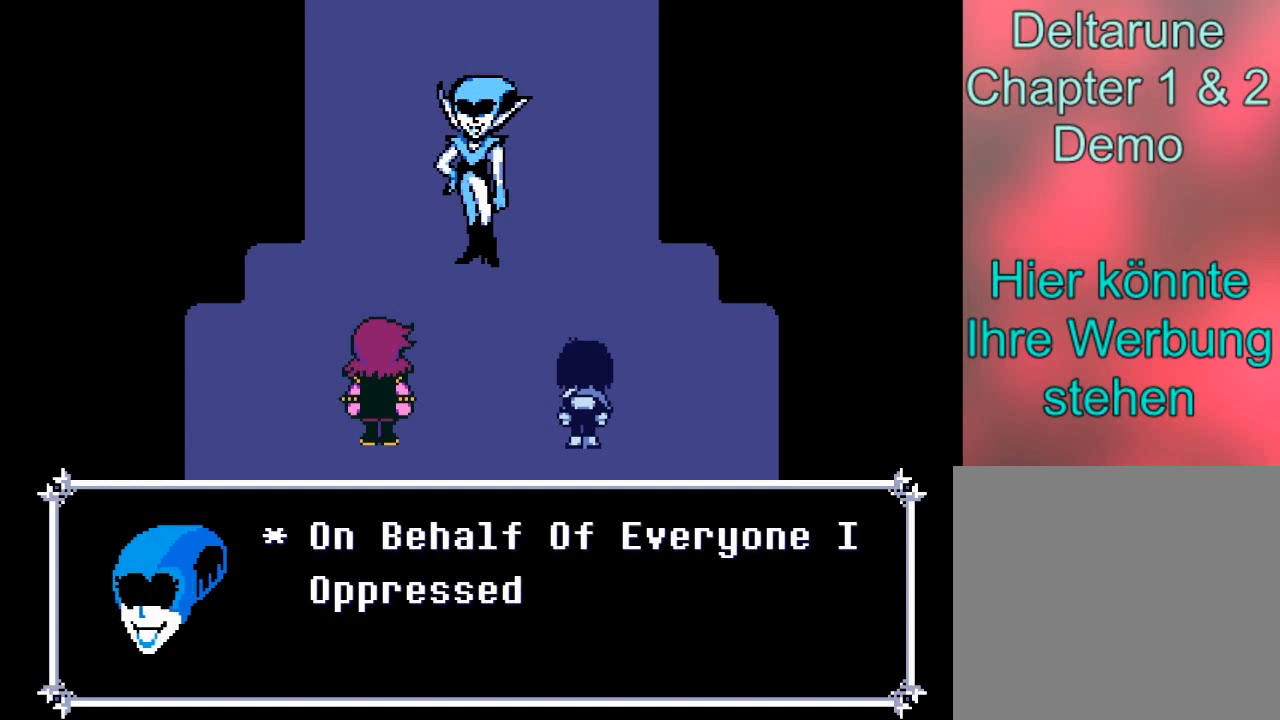
{"buttons": [], "left_stick": "center", "right_stick": "center", "events": []}
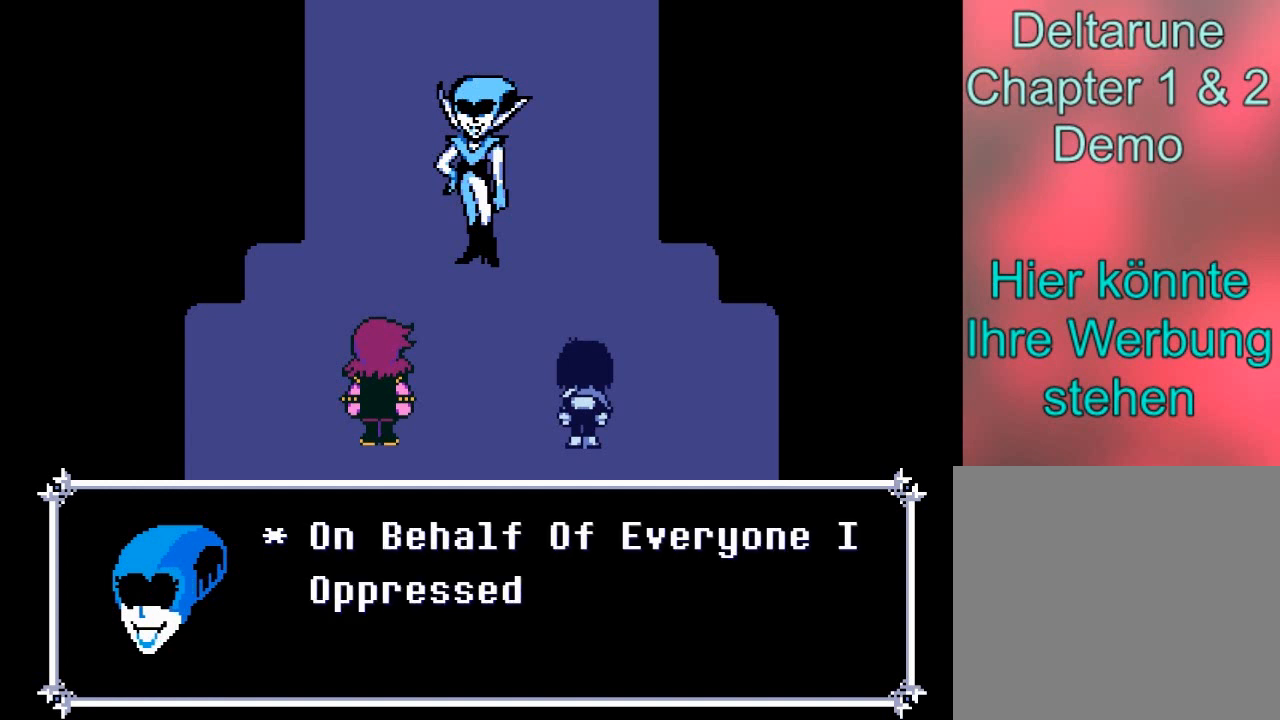
{"buttons": [], "left_stick": "center", "right_stick": "center", "events": []}
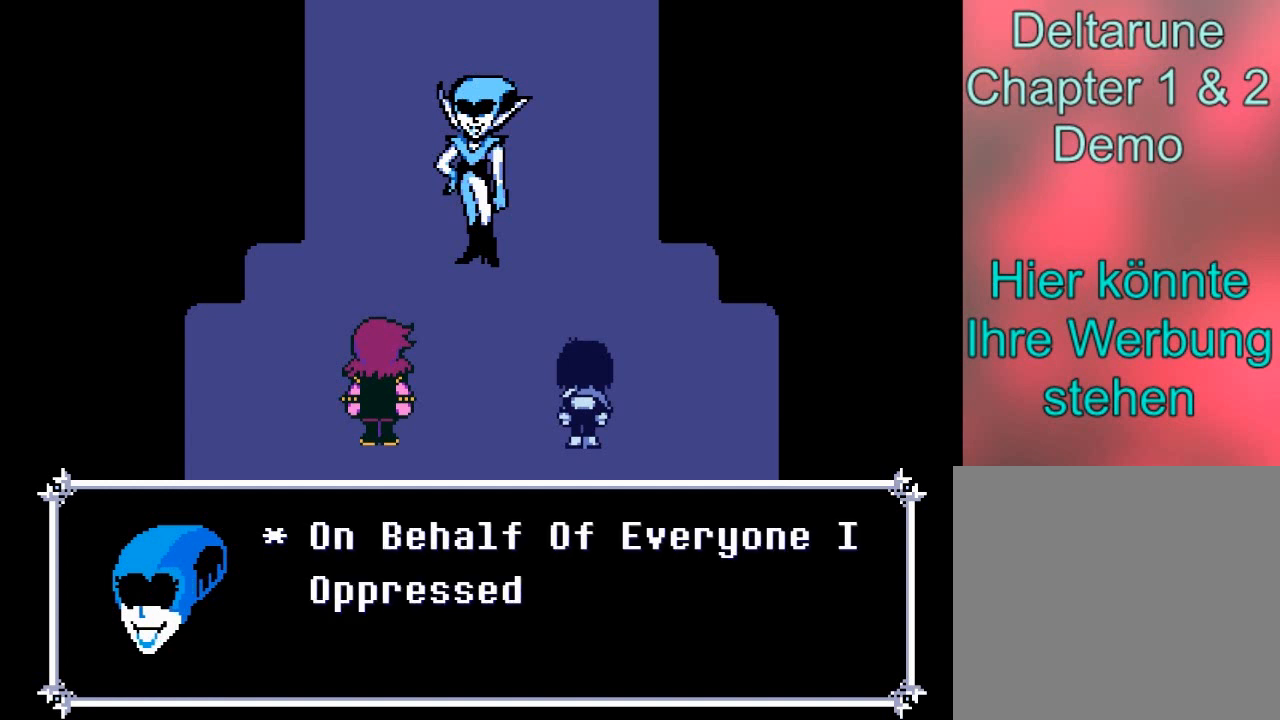
{"buttons": [], "left_stick": "center", "right_stick": "center", "events": []}
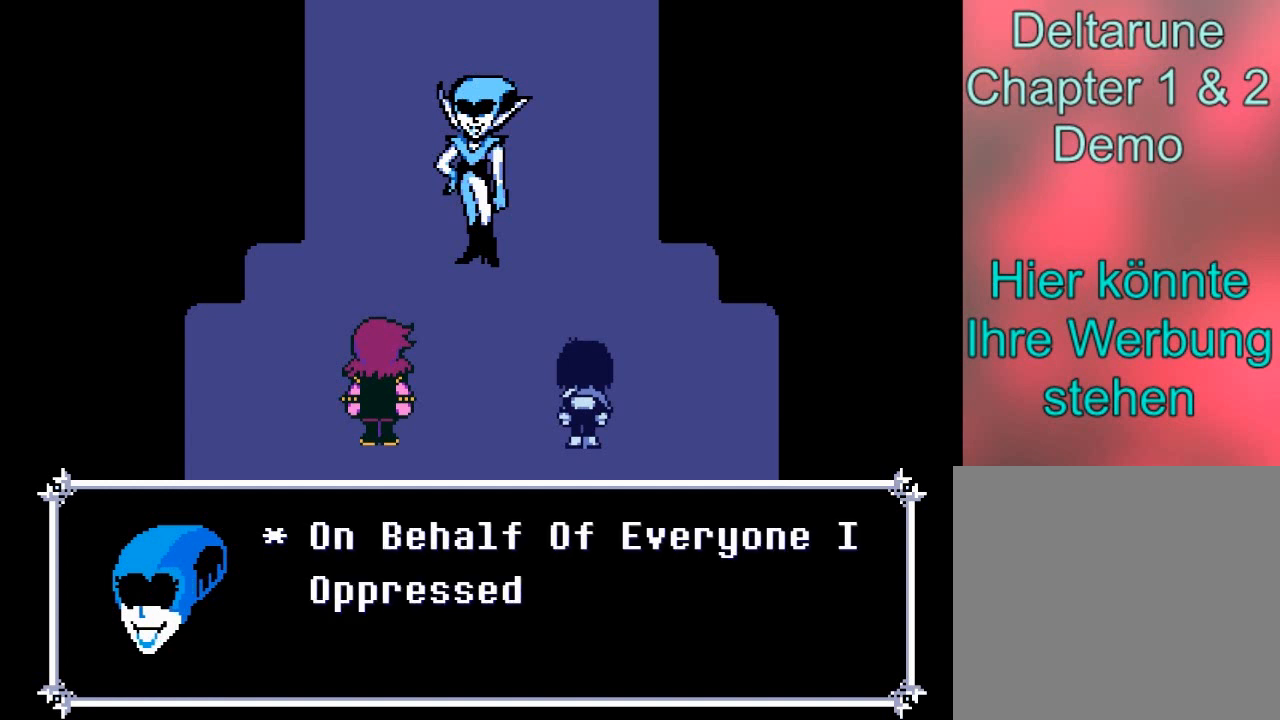
{"buttons": [], "left_stick": "center", "right_stick": "center", "events": []}
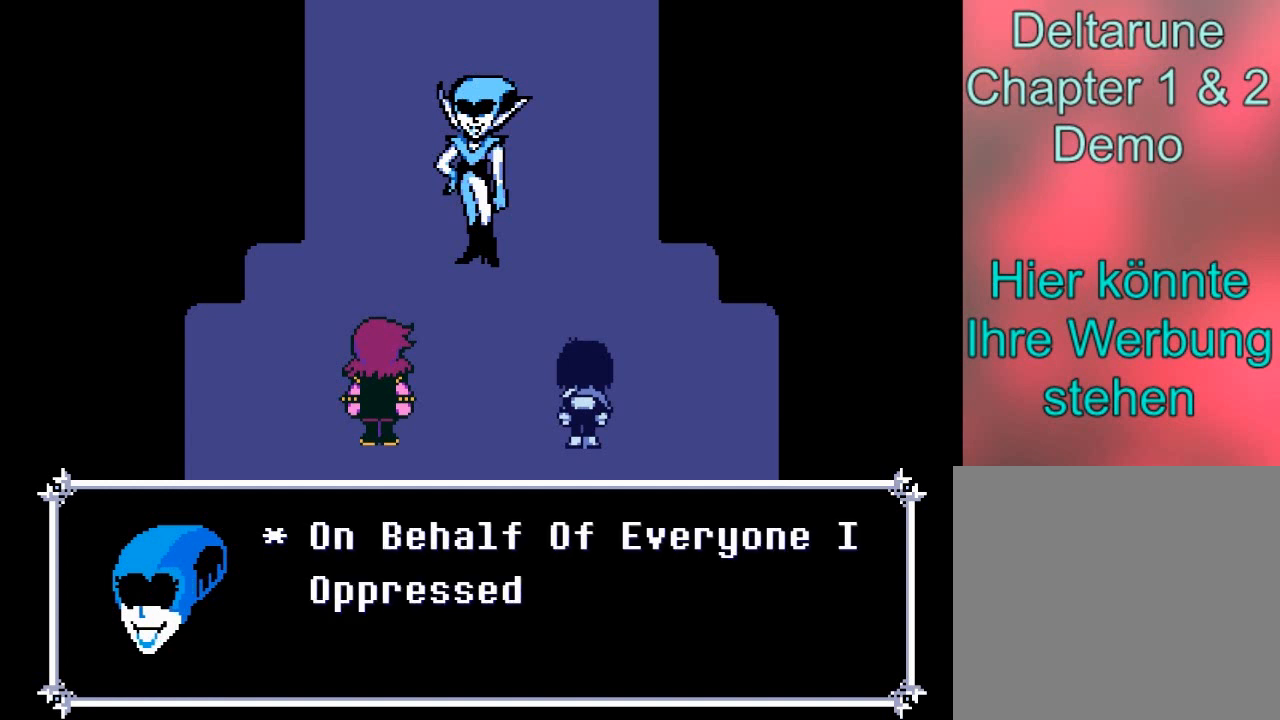
{"buttons": [], "left_stick": "center", "right_stick": "center", "events": []}
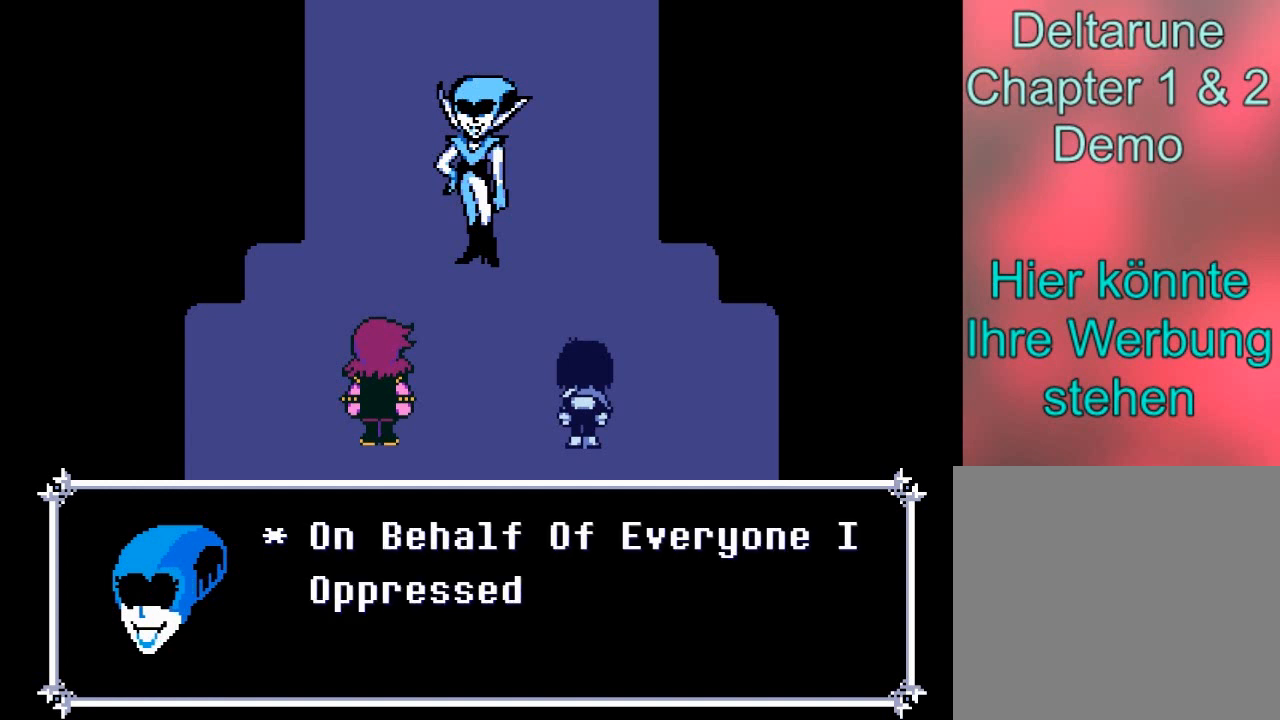
{"buttons": [], "left_stick": "center", "right_stick": "center", "events": [[133, "A", "down"], [300, "A", "up"]]}
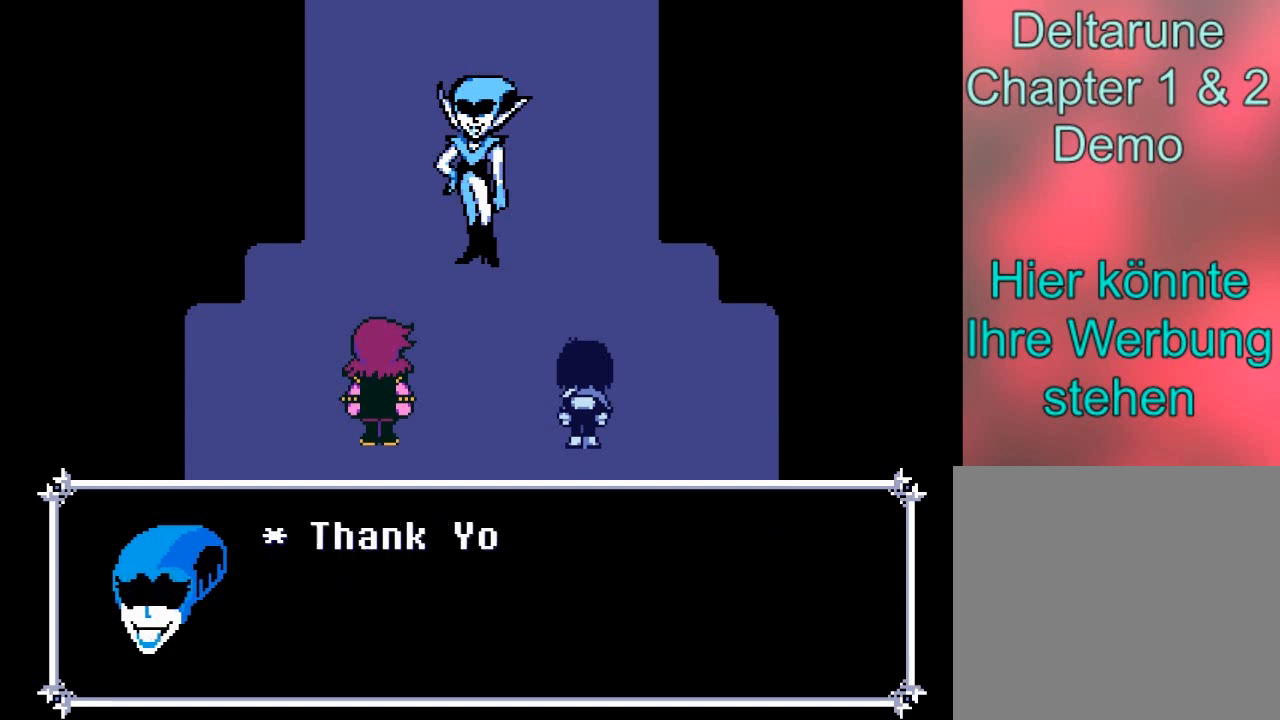
{"buttons": [], "left_stick": "center", "right_stick": "center", "events": [[100, "B", "down"], [234, "B", "up"]]}
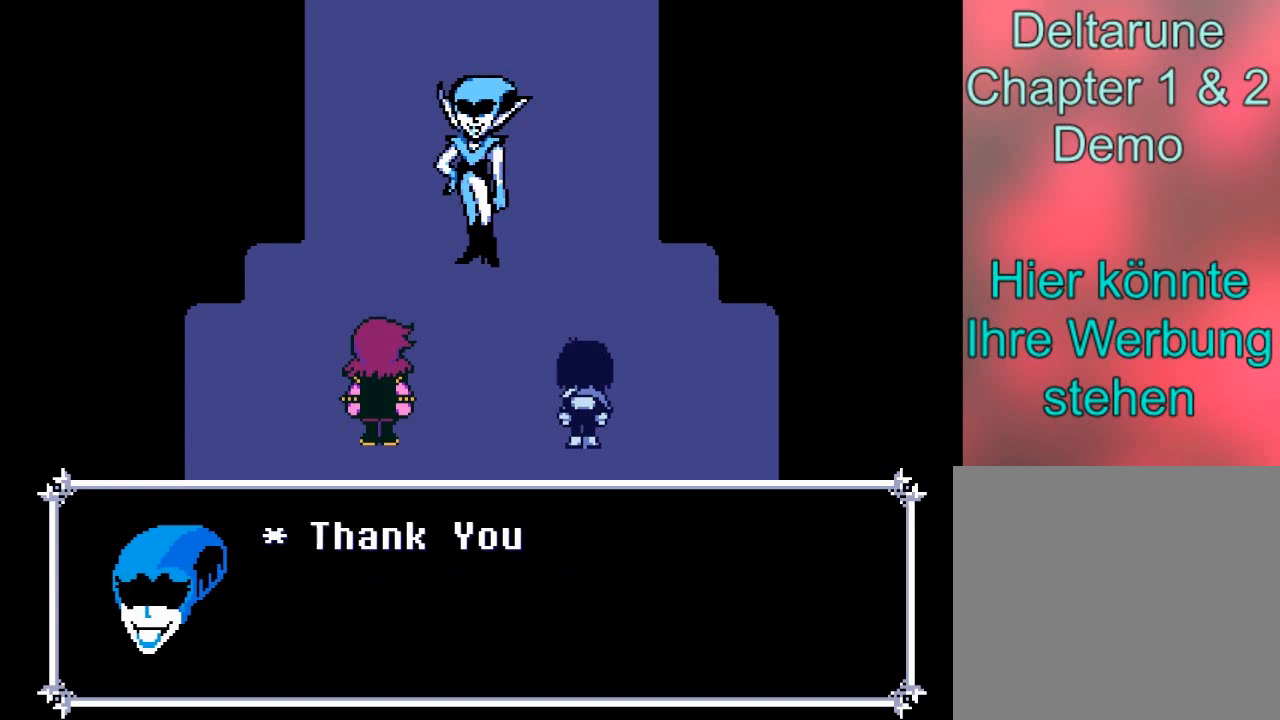
{"buttons": [], "left_stick": "center", "right_stick": "center", "events": [[33, "A", "down"], [167, "A", "up"]]}